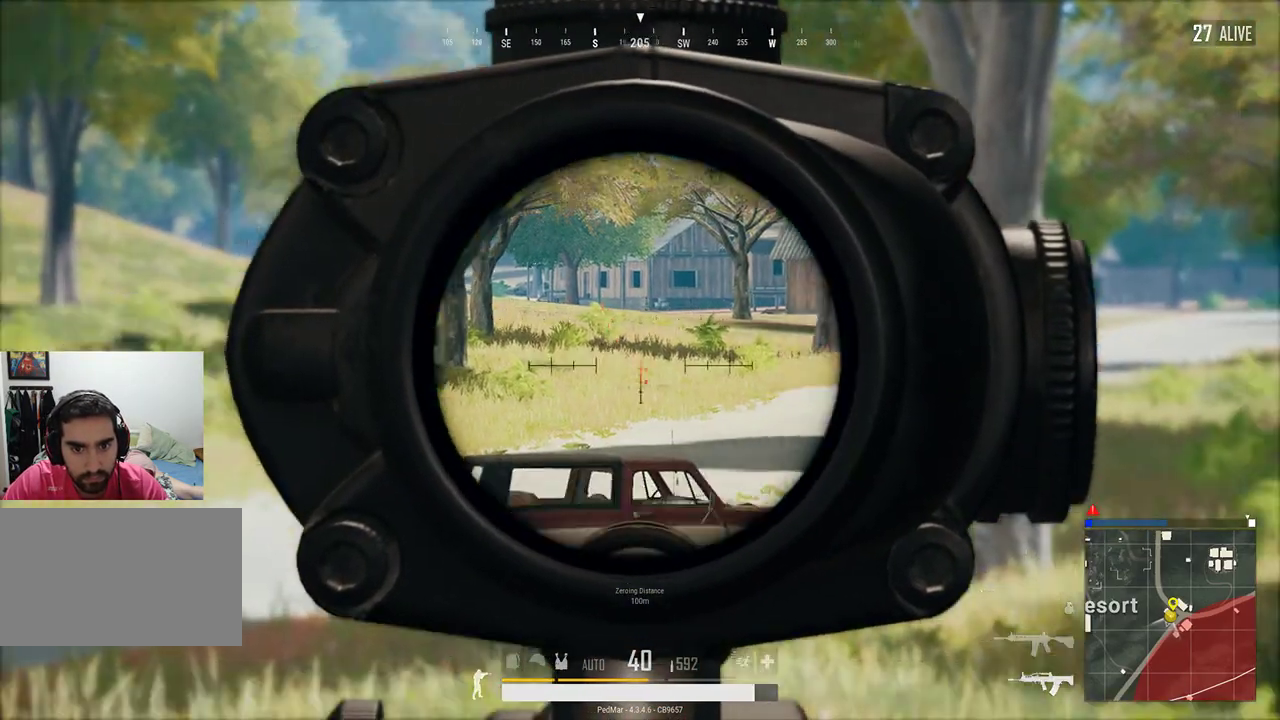
Gameplay with keyboard and mouse; each line is a JSON object with the keys and mouse buttons held at the frame after it. "events" lists presses ("down") and releases ("up") of "a", "c", "ctrl", "d", "e", "f", "q", "r", "s", "shift", "space", "tab", "w", "x", "z", "mouse_left", "mouse_wheel", "mouse_right", "mouse_mb4" and "mouse_mb5" between this image and that frame as [ms after this image, input, new state], when the widget could be followed in between. "mouse_left", "mouse_wheel", "mouse_right", "mouse_mb4", "mouse_mb5" = the "left", "wheel", "right", "mb4", "mb5" buttons of the "mouse" list. No other keys are recorded. "wheel" means that the mouse wheel is clicked or scrolled. Not read: mouse_move.
{"keys": ["d"], "mouse": [], "events": [[467, "d", "down"]]}
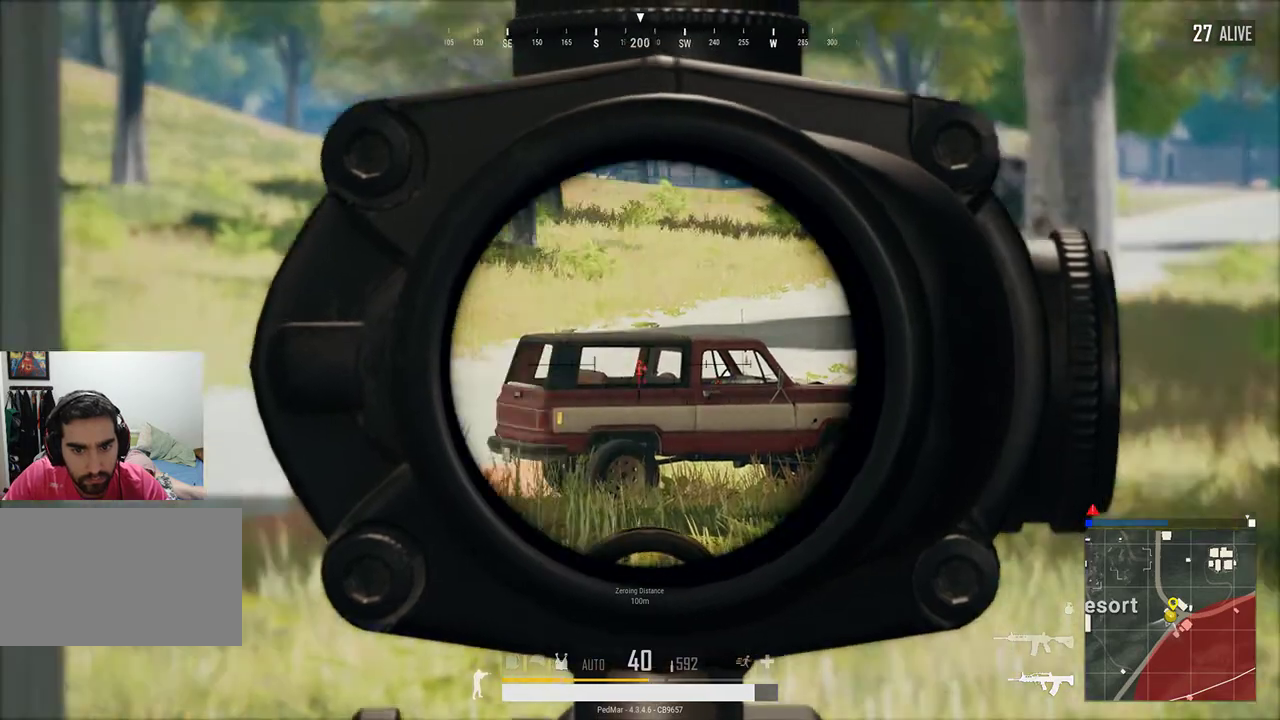
{"keys": [], "mouse": [], "events": [[200, "d", "up"]]}
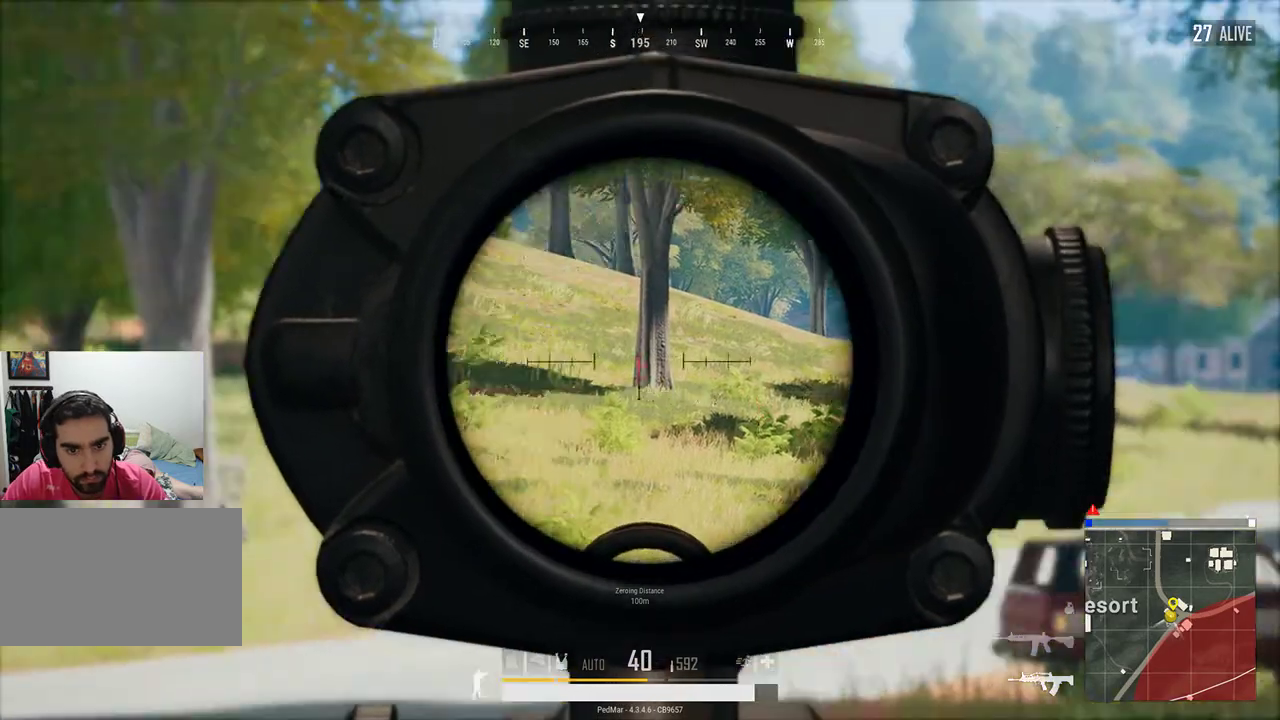
{"keys": [], "mouse": [], "events": [[267, "a", "down"], [433, "a", "up"]]}
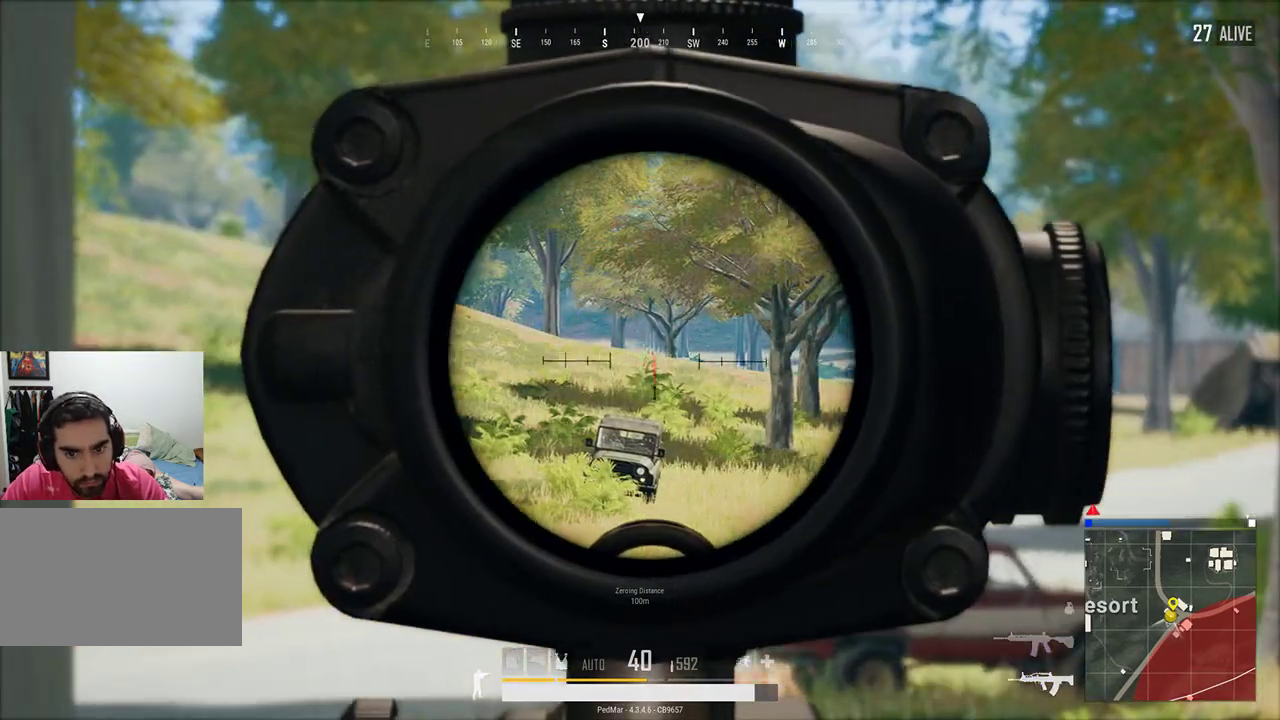
{"keys": [], "mouse": ["right"], "events": [[467, "mouse_right", "down"]]}
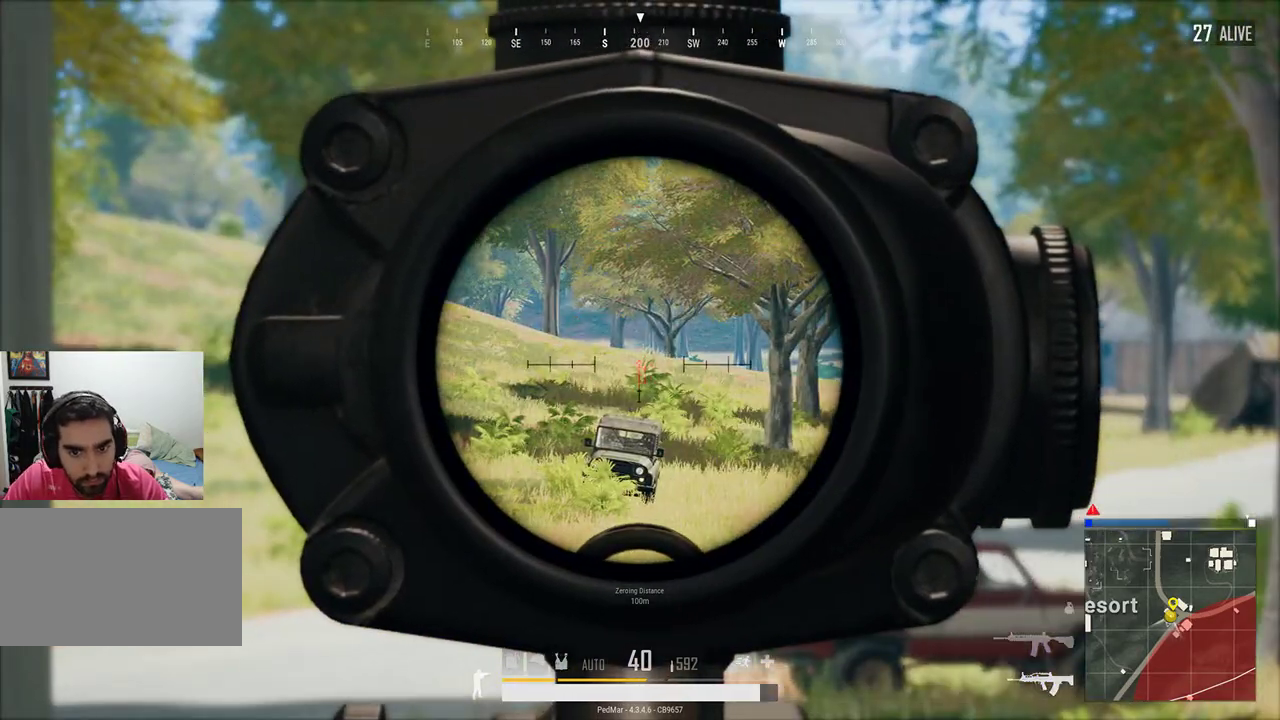
{"keys": ["w"], "mouse": [], "events": [[33, "mouse_right", "up"], [100, "a", "down"], [367, "a", "up"], [433, "w", "down"]]}
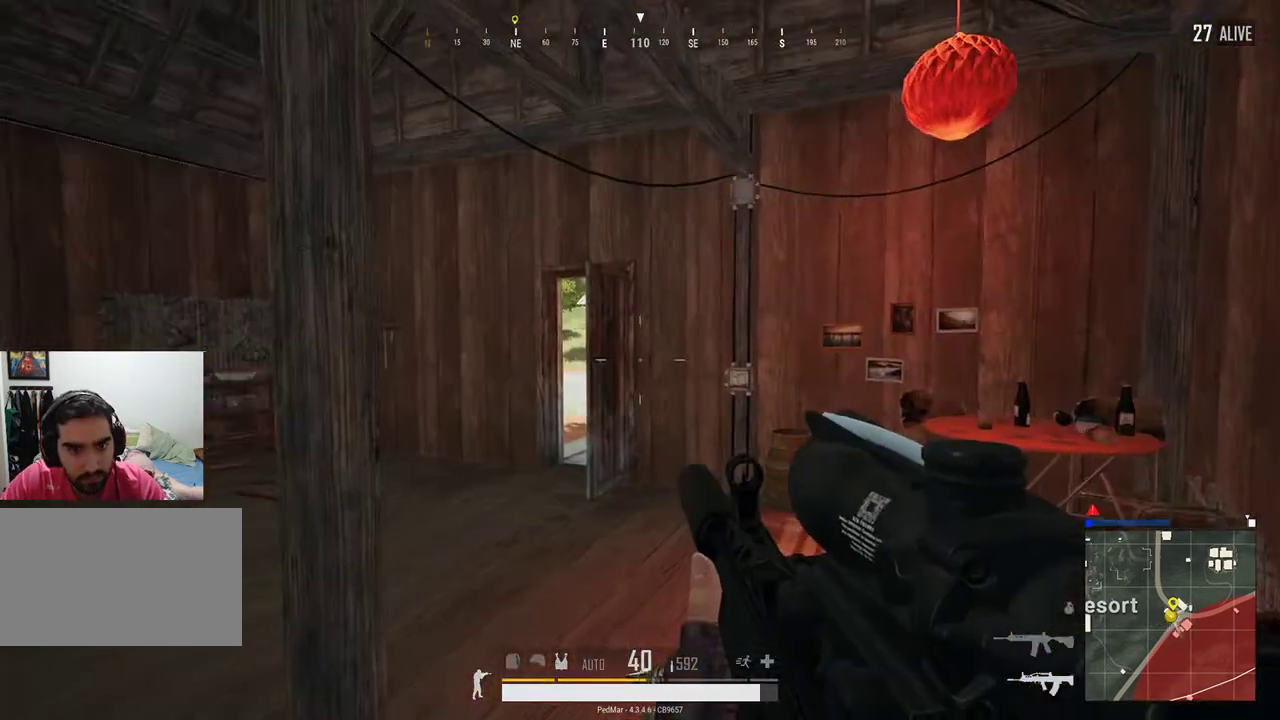
{"keys": ["d", "w"], "mouse": [], "events": [[67, "d", "down"], [300, "d", "up"], [433, "d", "down"]]}
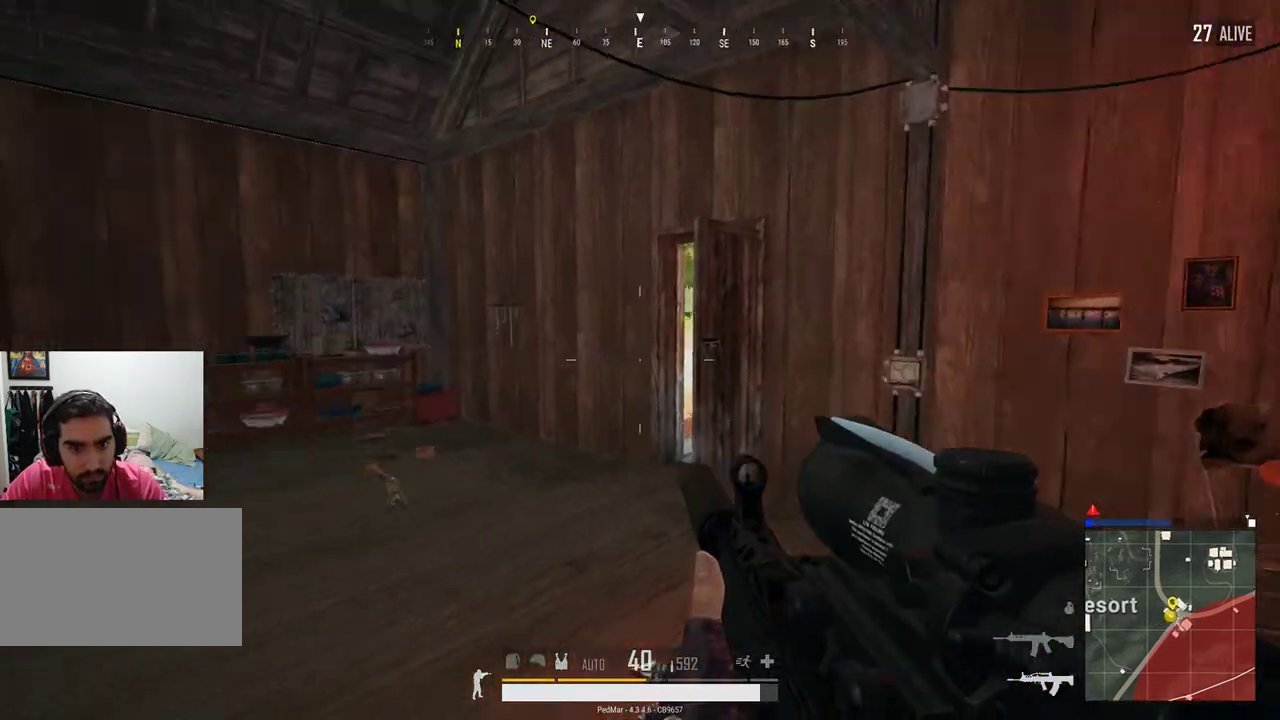
{"keys": ["a"], "mouse": [], "events": [[67, "w", "up"], [233, "d", "up"], [400, "a", "down"]]}
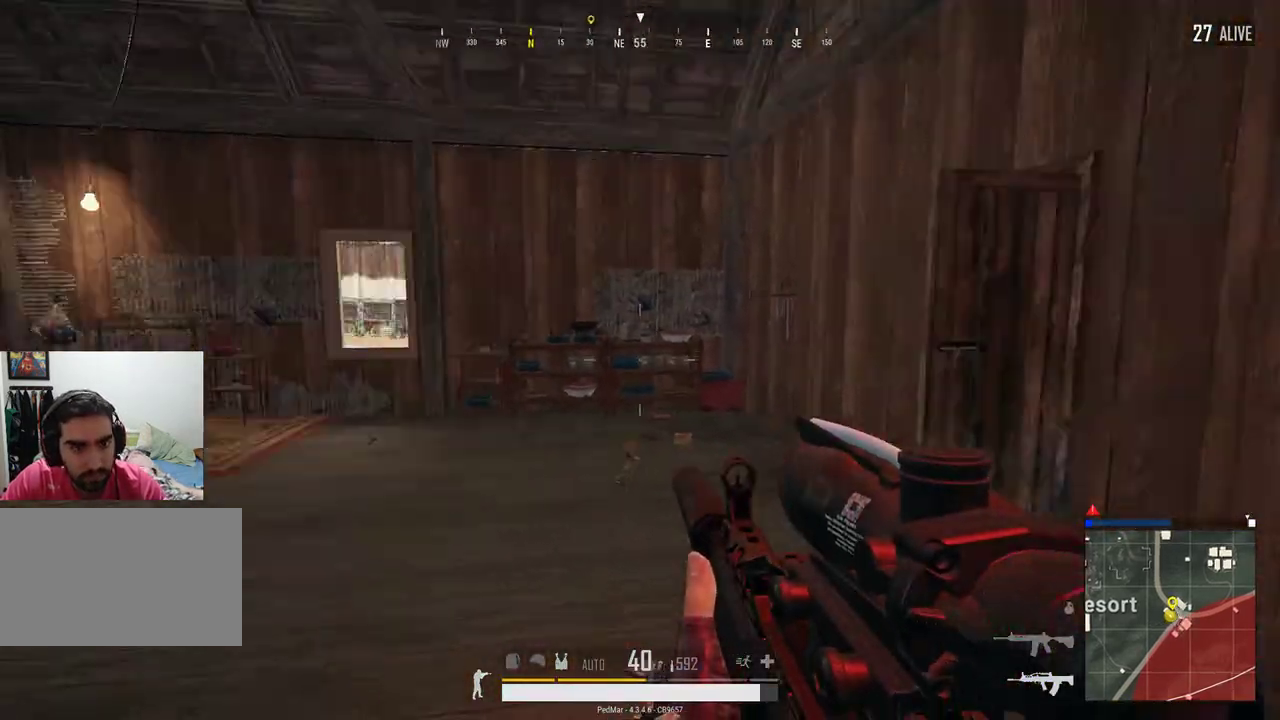
{"keys": ["a"], "mouse": [], "events": [[33, "a", "up"], [400, "a", "down"]]}
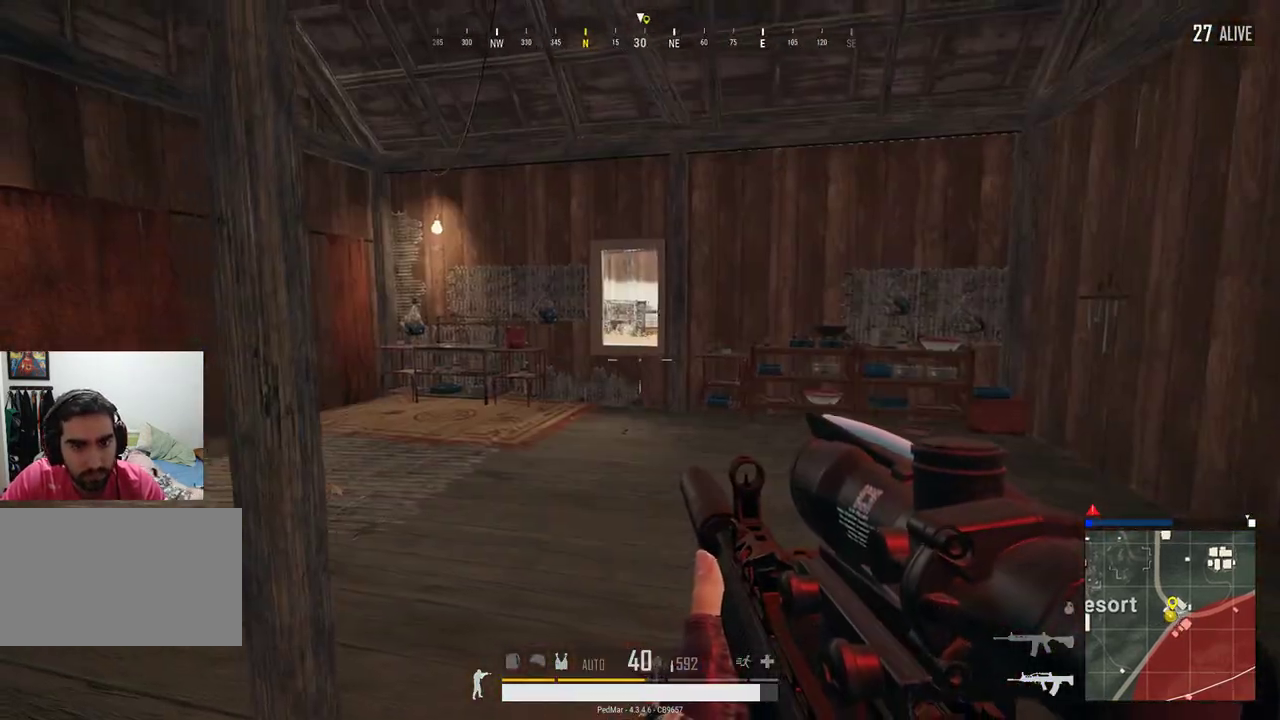
{"keys": ["a"], "mouse": [], "events": [[133, "a", "up"], [333, "a", "down"]]}
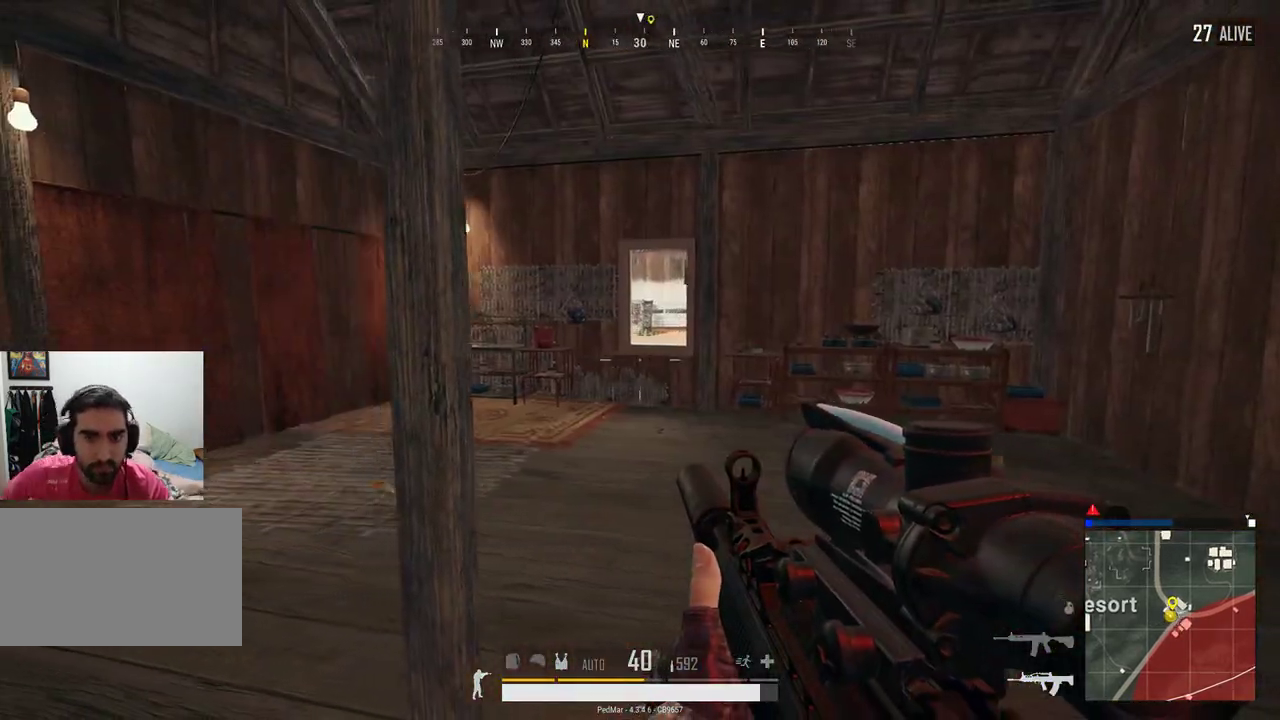
{"keys": [], "mouse": [], "events": [[167, "a", "up"], [333, "d", "down"], [367, "s", "down"], [433, "d", "up"], [467, "s", "up"]]}
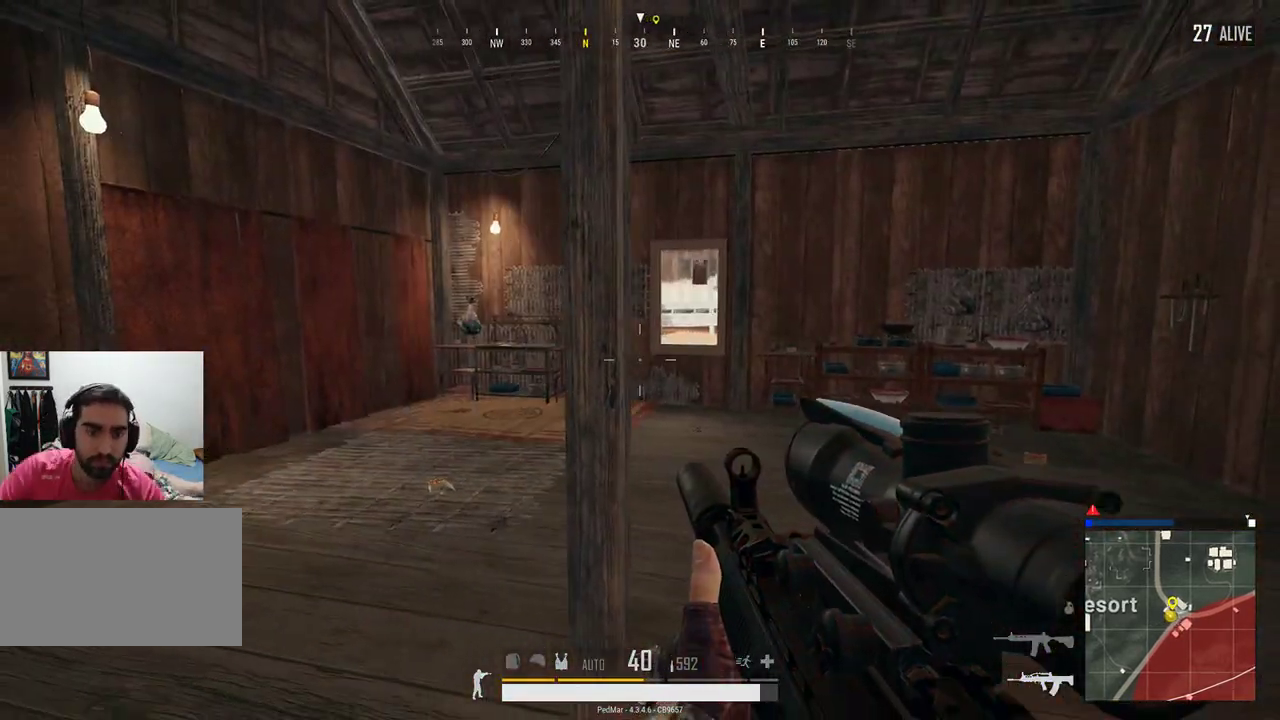
{"keys": [], "mouse": [], "events": []}
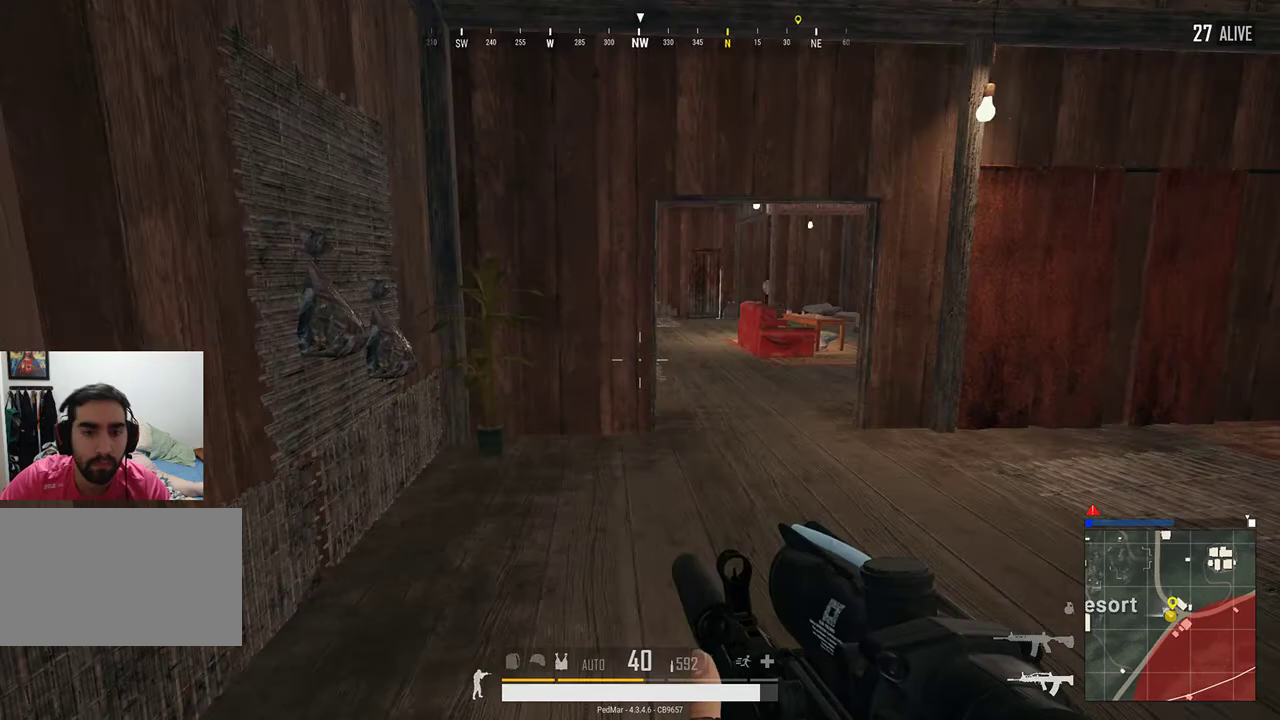
{"keys": ["d", "w"], "mouse": [], "events": [[33, "w", "down"], [233, "d", "down"]]}
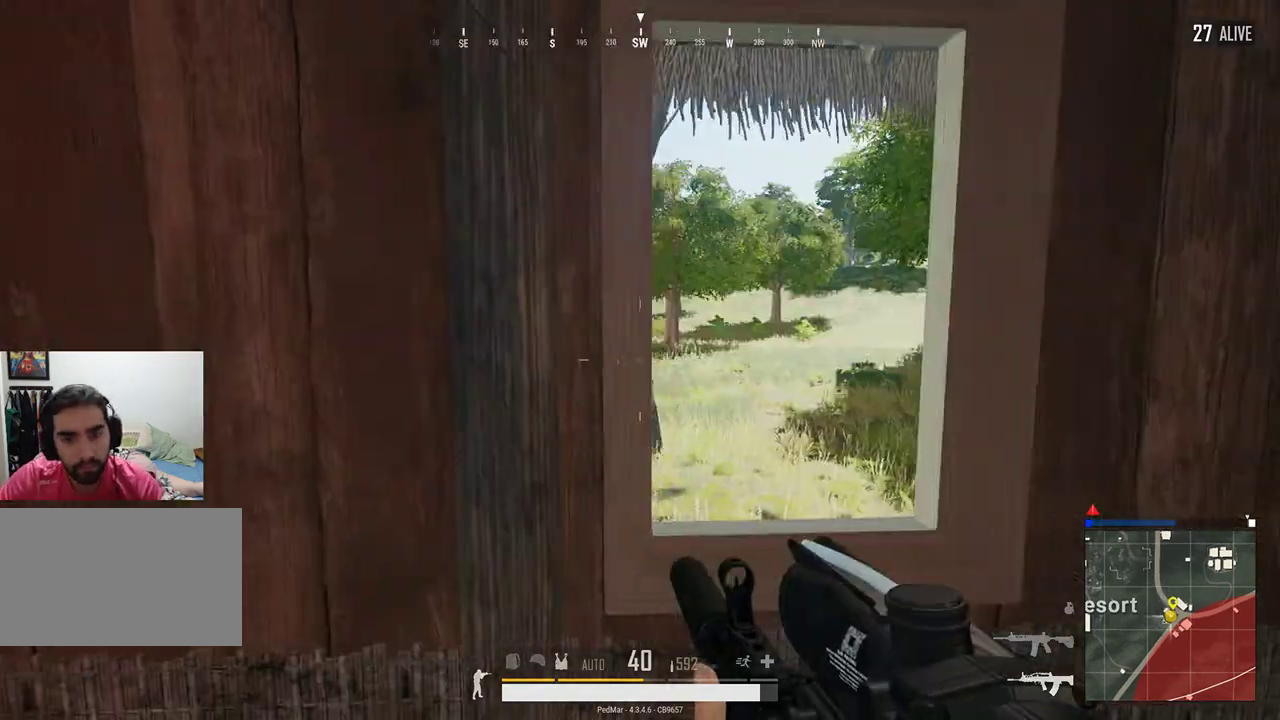
{"keys": [], "mouse": [], "events": [[100, "w", "up"], [167, "d", "up"], [200, "a", "down"], [400, "a", "up"]]}
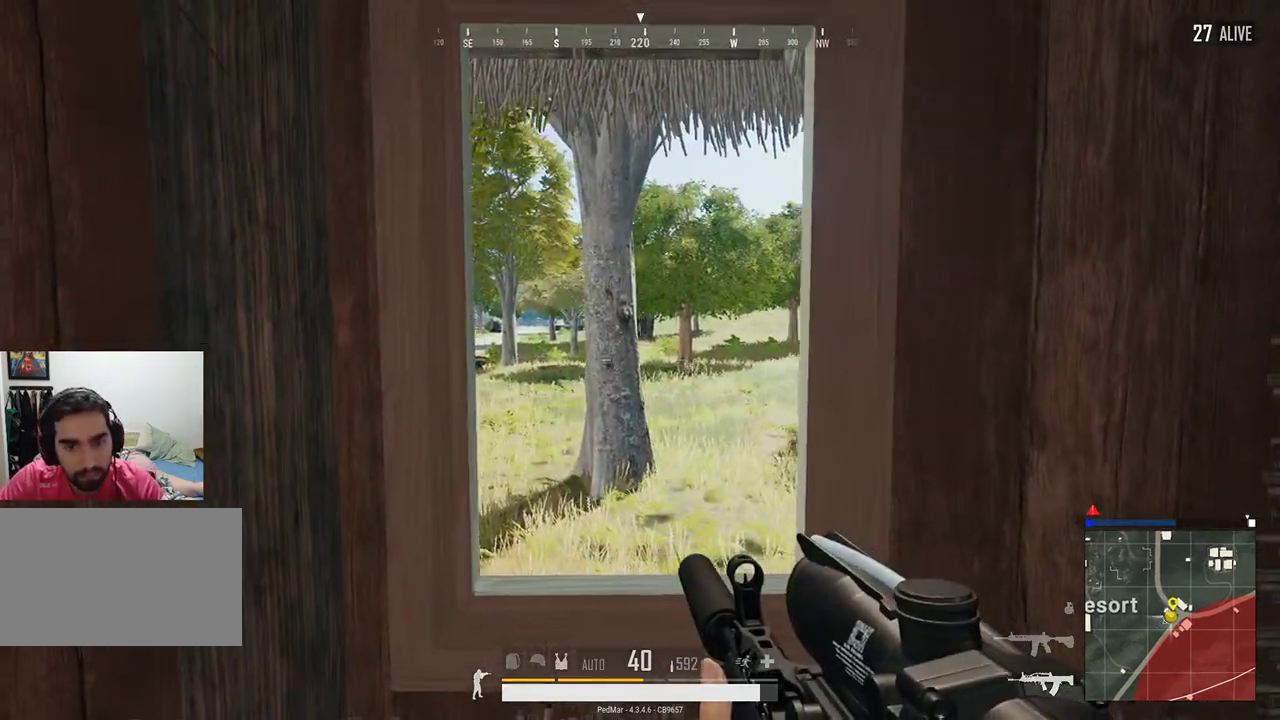
{"keys": ["a"], "mouse": [], "events": [[33, "w", "down"], [267, "a", "down"], [333, "w", "up"]]}
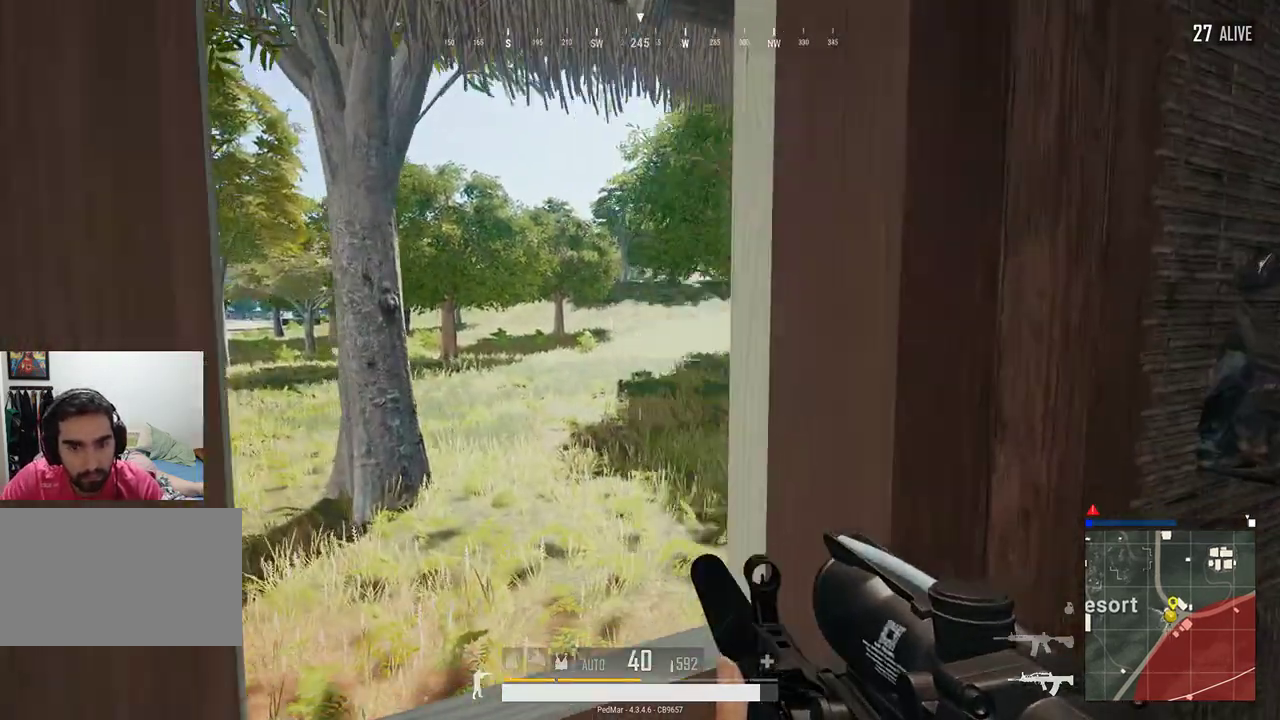
{"keys": [], "mouse": [], "events": [[33, "a", "up"], [100, "d", "down"], [233, "d", "up"], [400, "a", "down"], [467, "a", "up"]]}
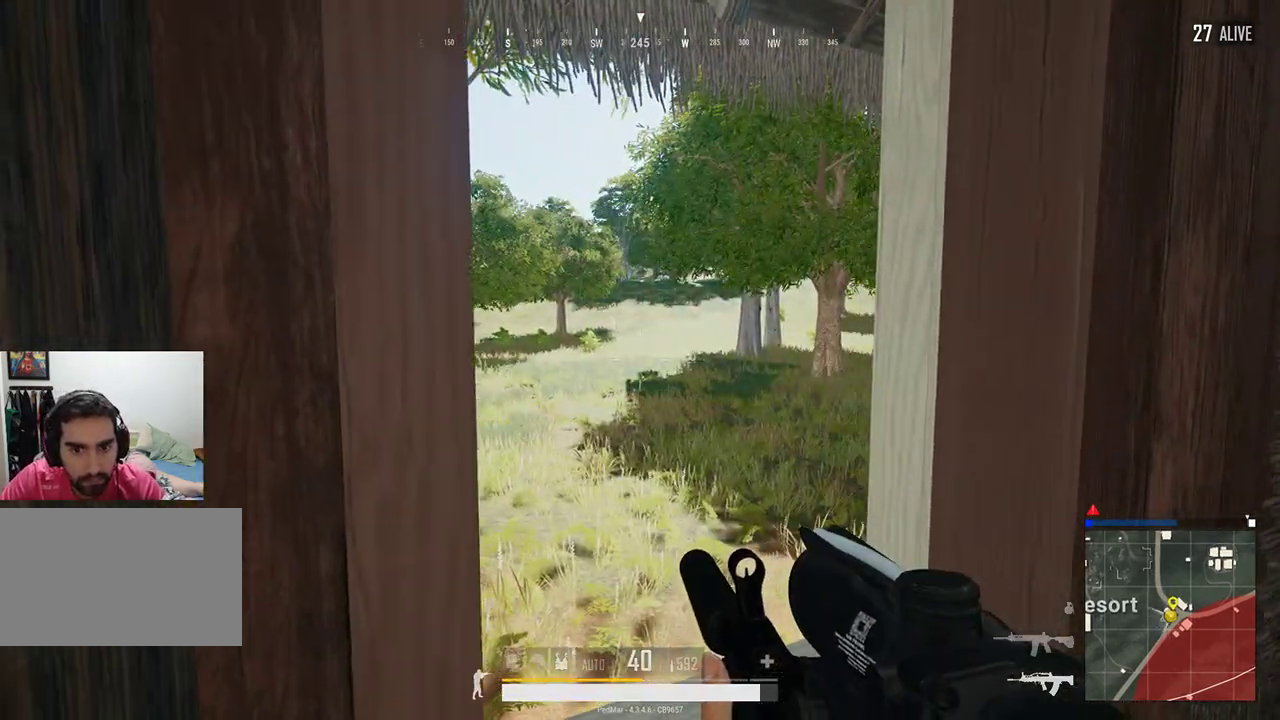
{"keys": ["d"], "mouse": [], "events": [[433, "d", "down"]]}
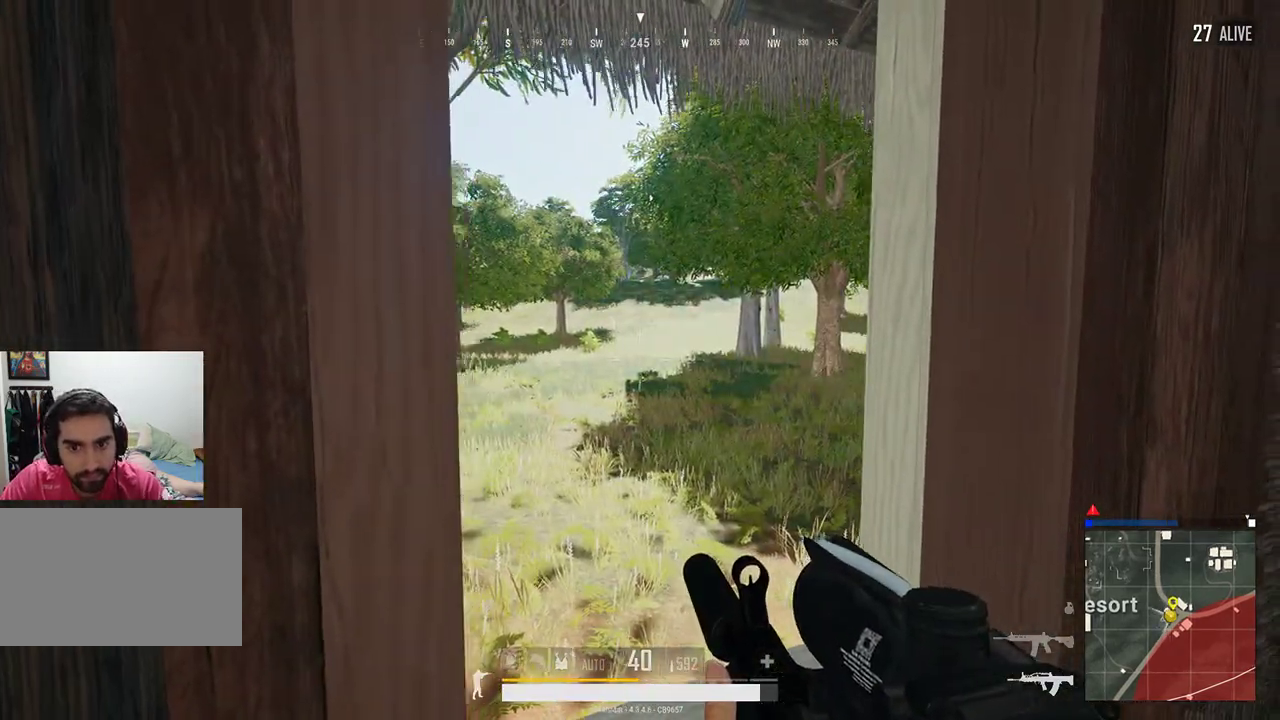
{"keys": ["a"], "mouse": [], "events": [[433, "d", "up"], [500, "a", "down"]]}
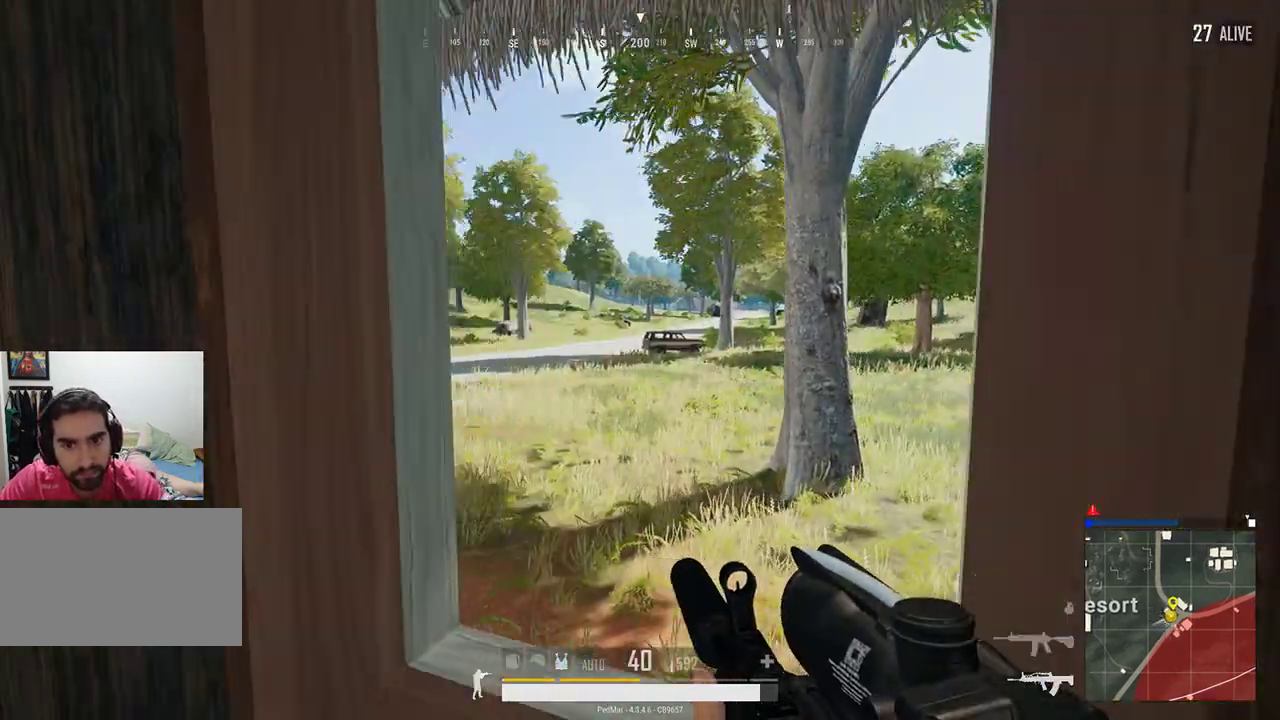
{"keys": ["a"], "mouse": [], "events": [[200, "a", "up"], [433, "a", "down"]]}
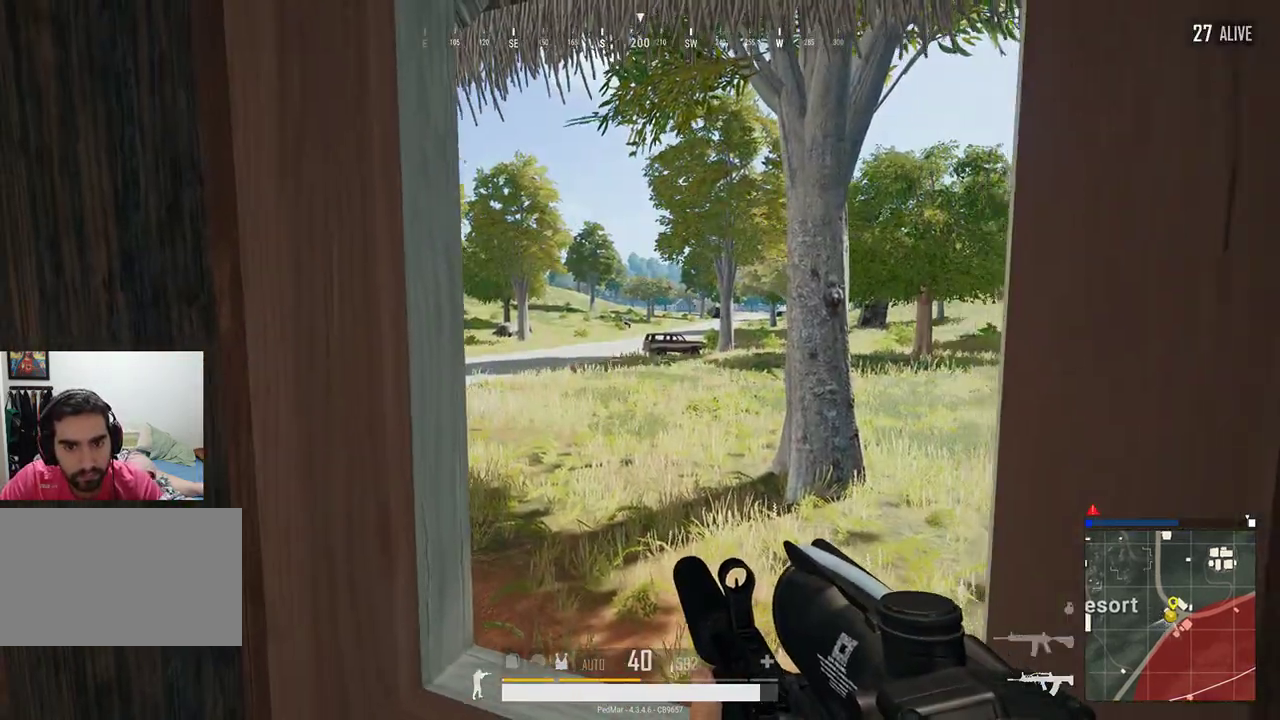
{"keys": [], "mouse": [], "events": [[67, "a", "up"], [333, "a", "down"], [433, "a", "up"]]}
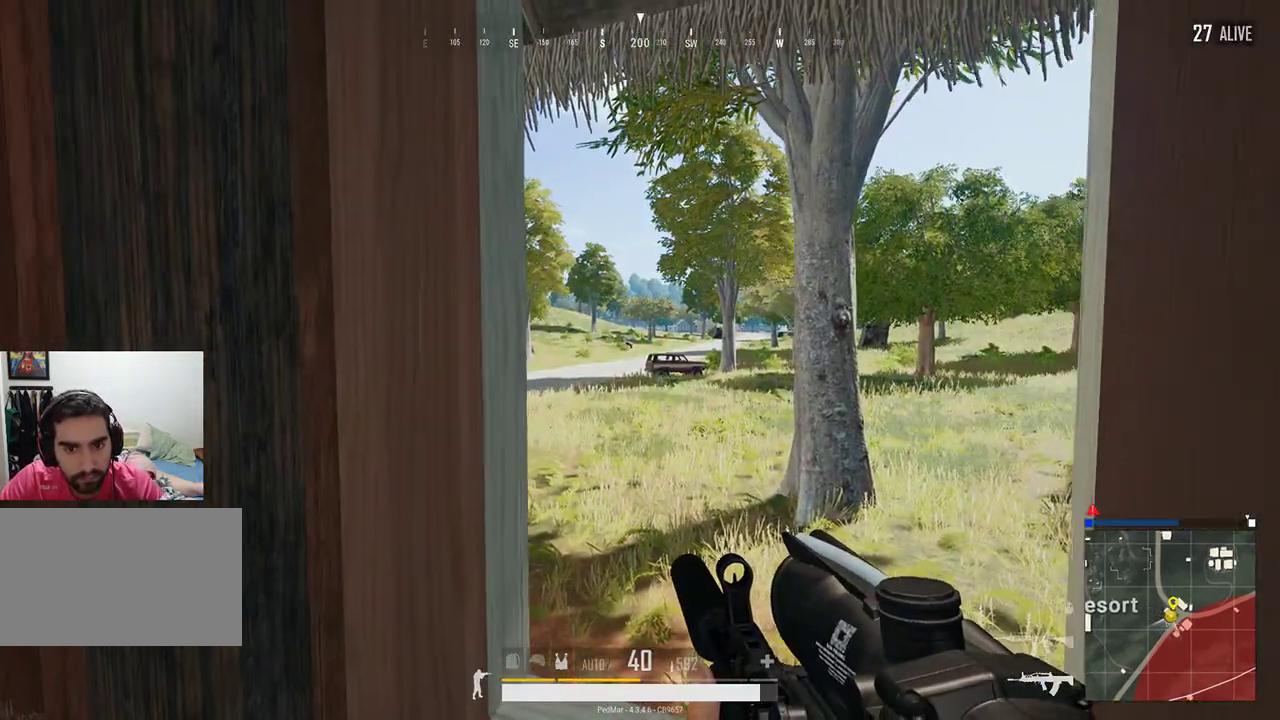
{"keys": ["d"], "mouse": [], "events": [[233, "a", "down"], [367, "a", "up"], [467, "d", "down"]]}
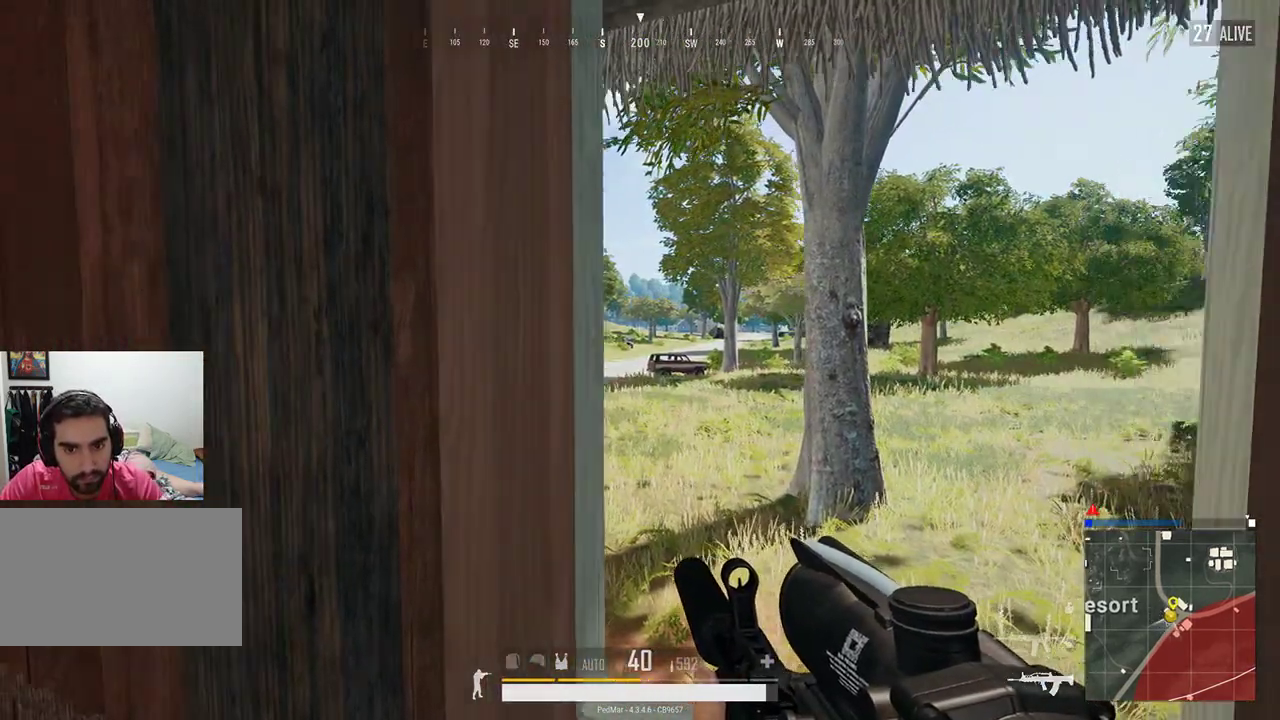
{"keys": ["d"], "mouse": [], "events": [[167, "d", "up"], [367, "d", "down"]]}
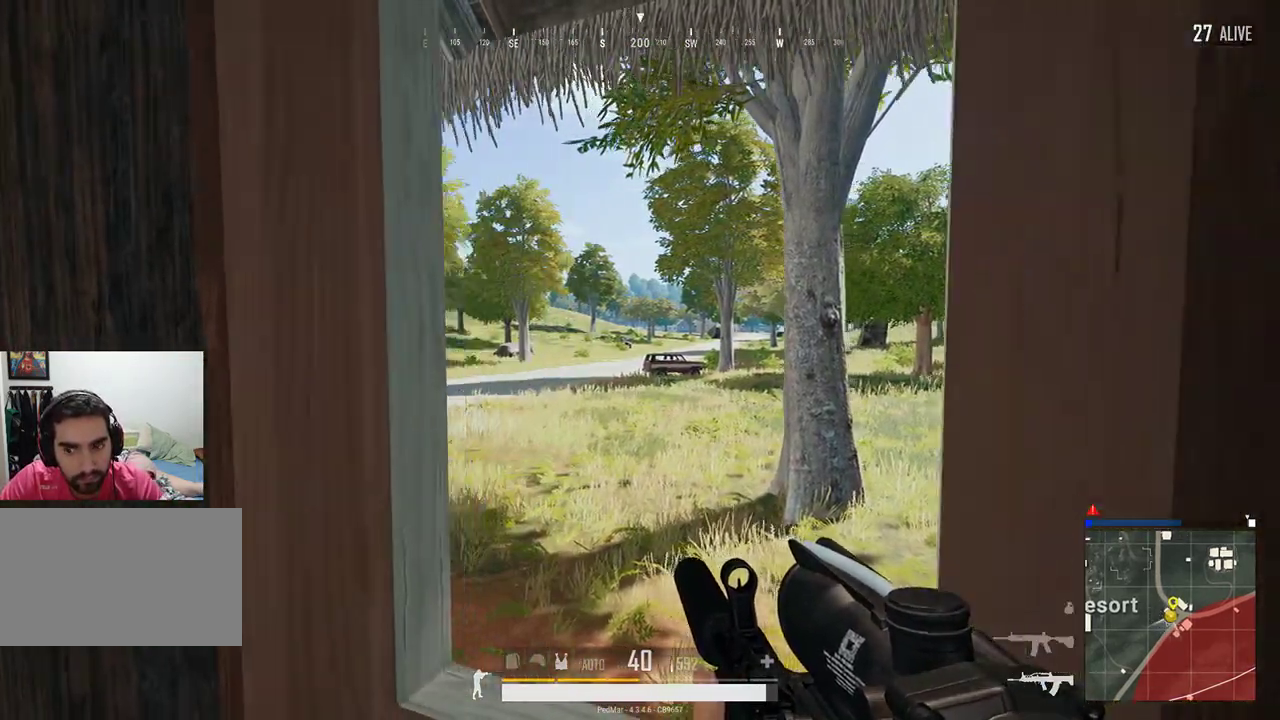
{"keys": [], "mouse": [], "events": [[33, "d", "up"], [167, "a", "down"], [267, "a", "up"]]}
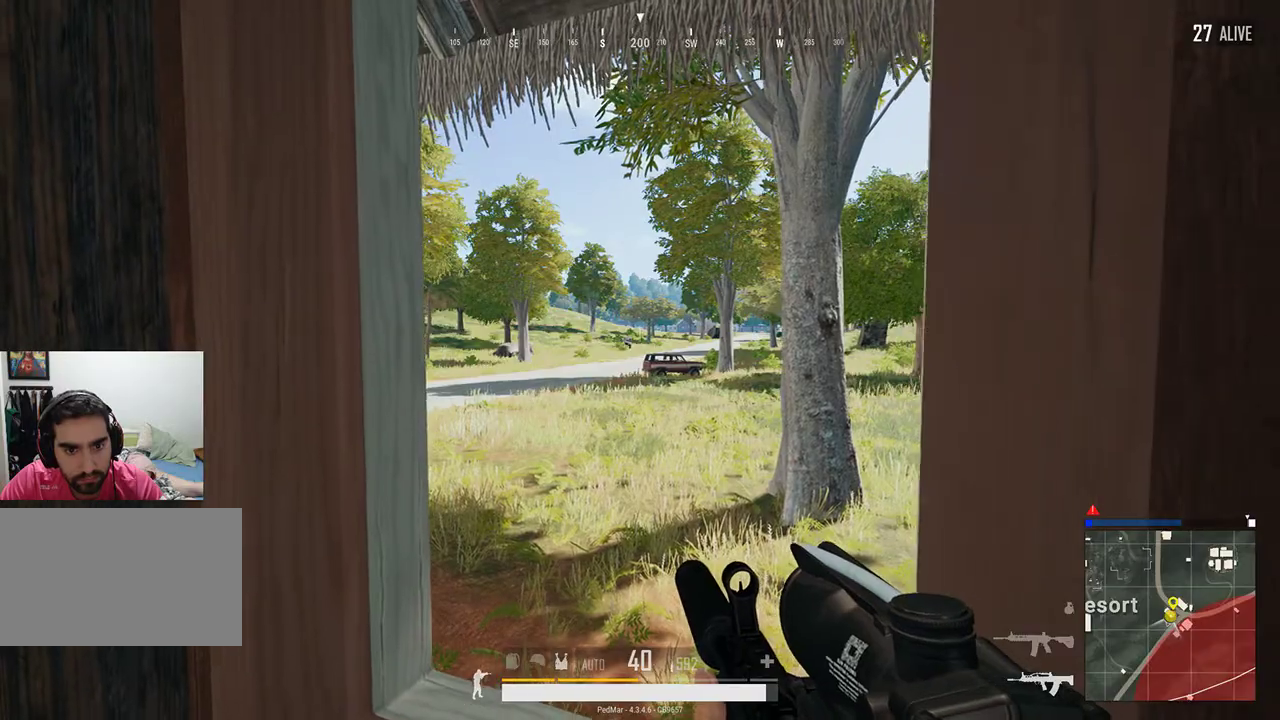
{"keys": [], "mouse": [], "events": [[167, "a", "down"], [300, "a", "up"]]}
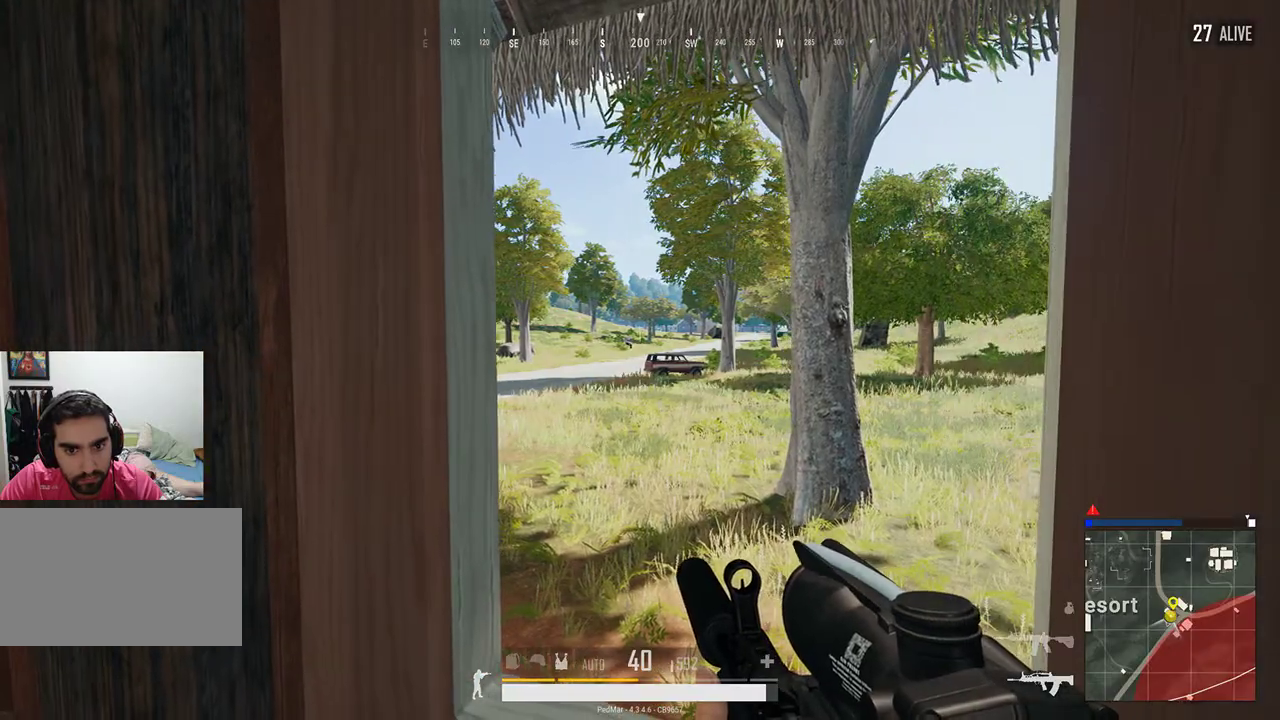
{"keys": [], "mouse": [], "events": [[100, "a", "down"], [367, "a", "up"]]}
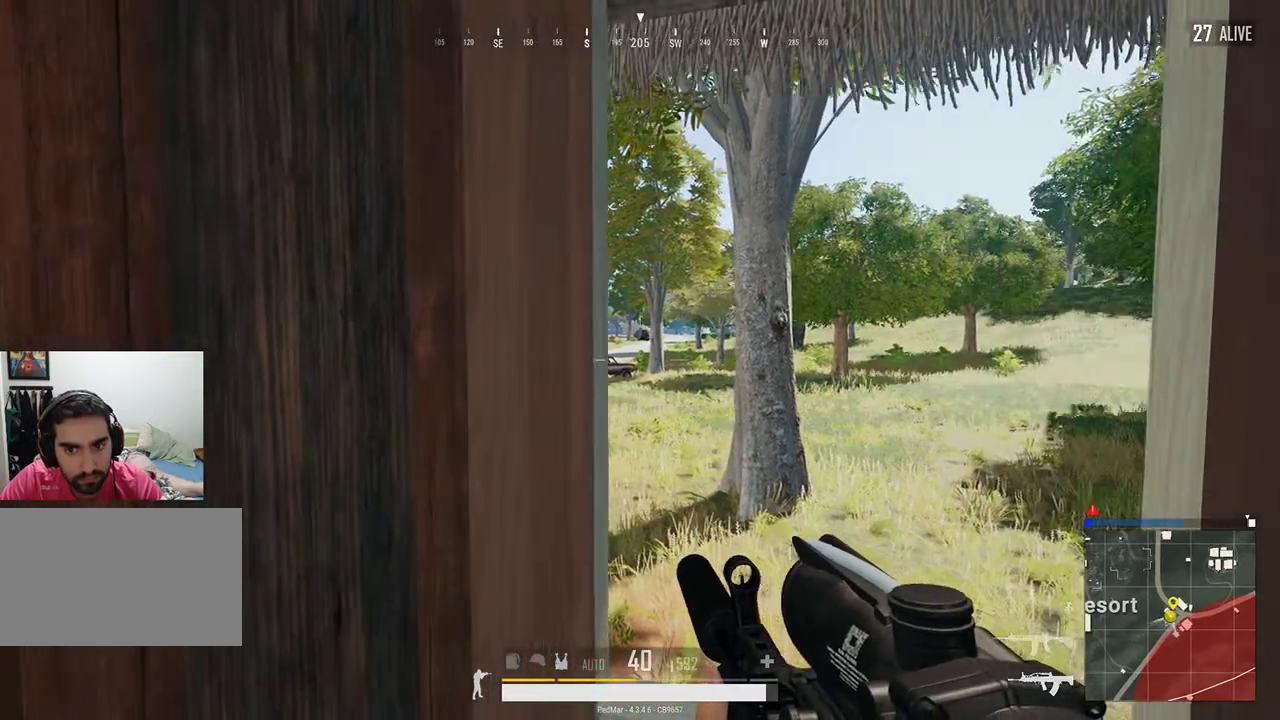
{"keys": [], "mouse": [], "events": [[33, "a", "down"], [333, "a", "up"]]}
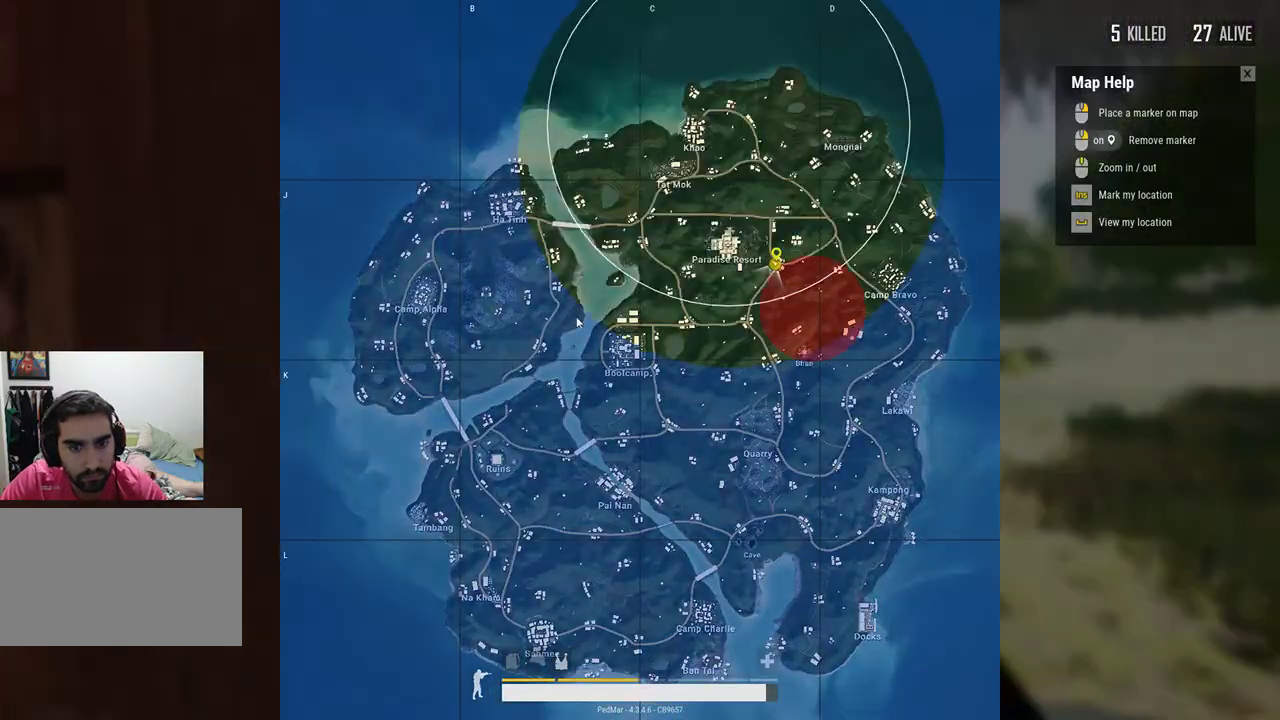
{"keys": [], "mouse": [], "events": []}